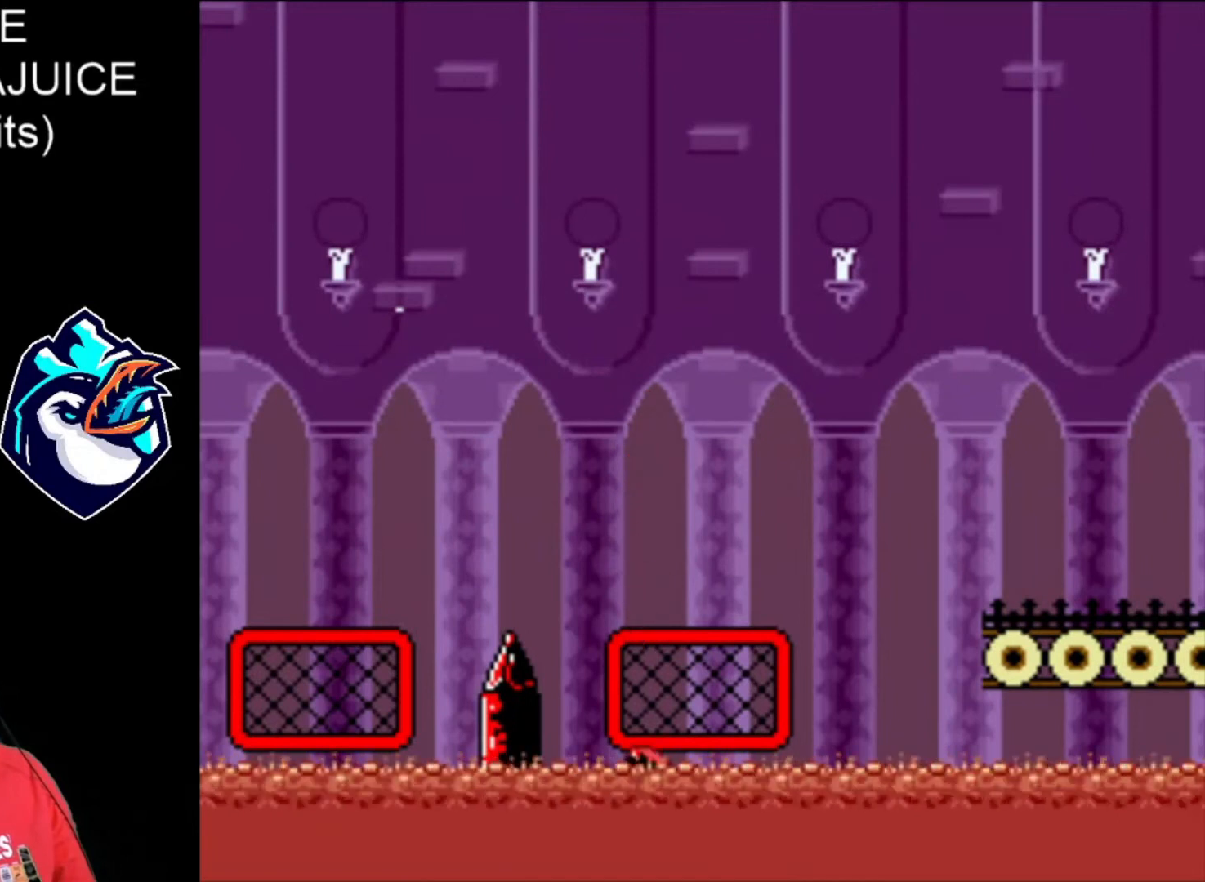
Gameplay with a controller (Nintendo layout); each line is a JSON object with the inputs held at the frame after it. "events" lists button and stick changes between this image and that frame as [ms after this image, input, new state], when the widget could be followed in between. Not read: L3 R3.
{"buttons": [], "events": []}
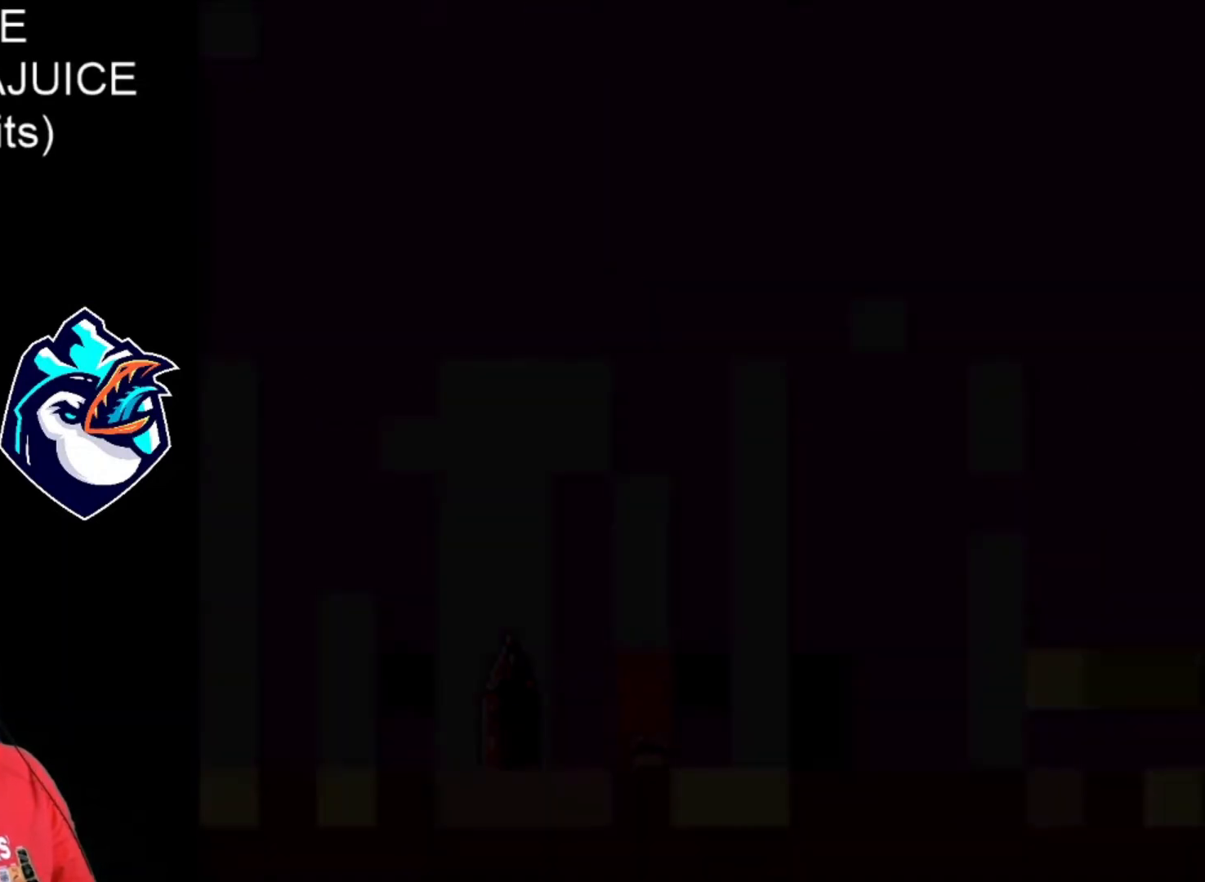
{"buttons": [], "events": []}
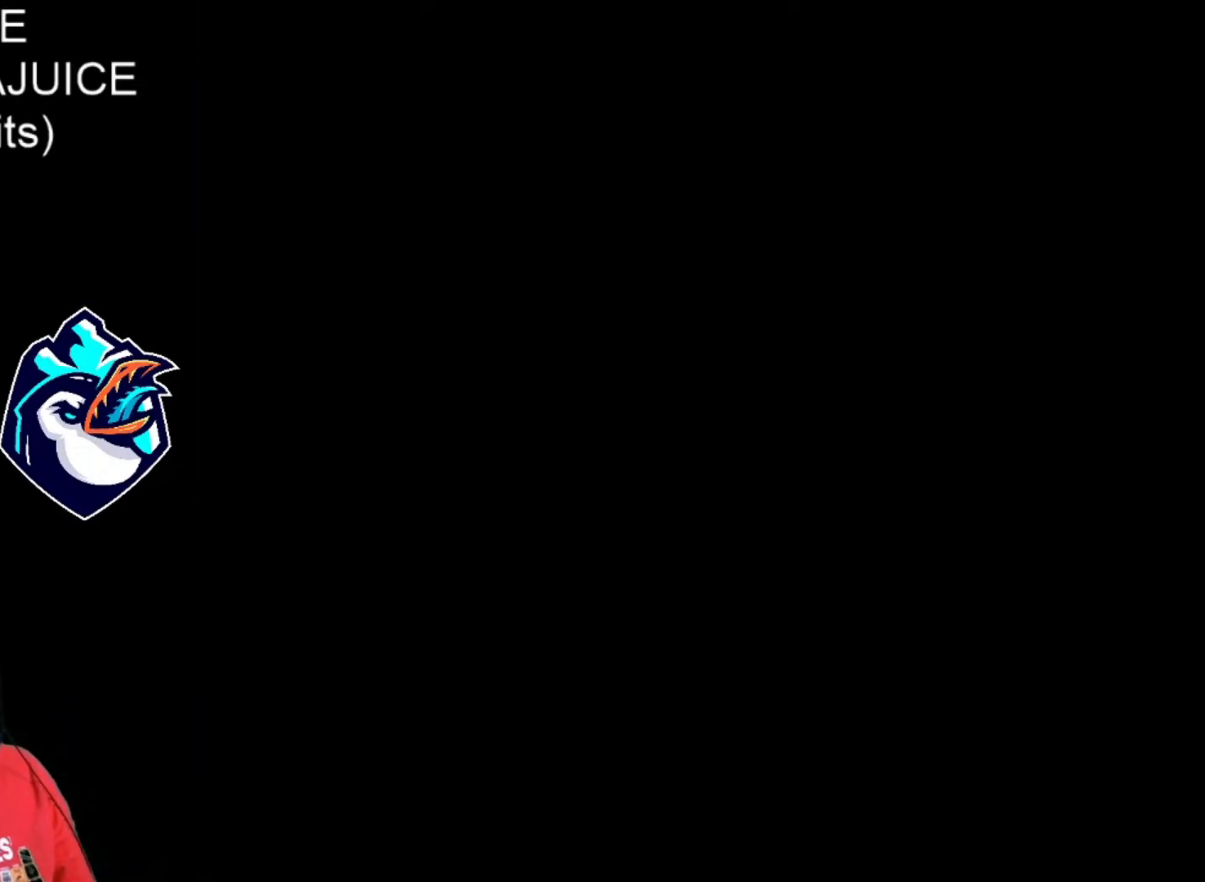
{"buttons": [], "events": []}
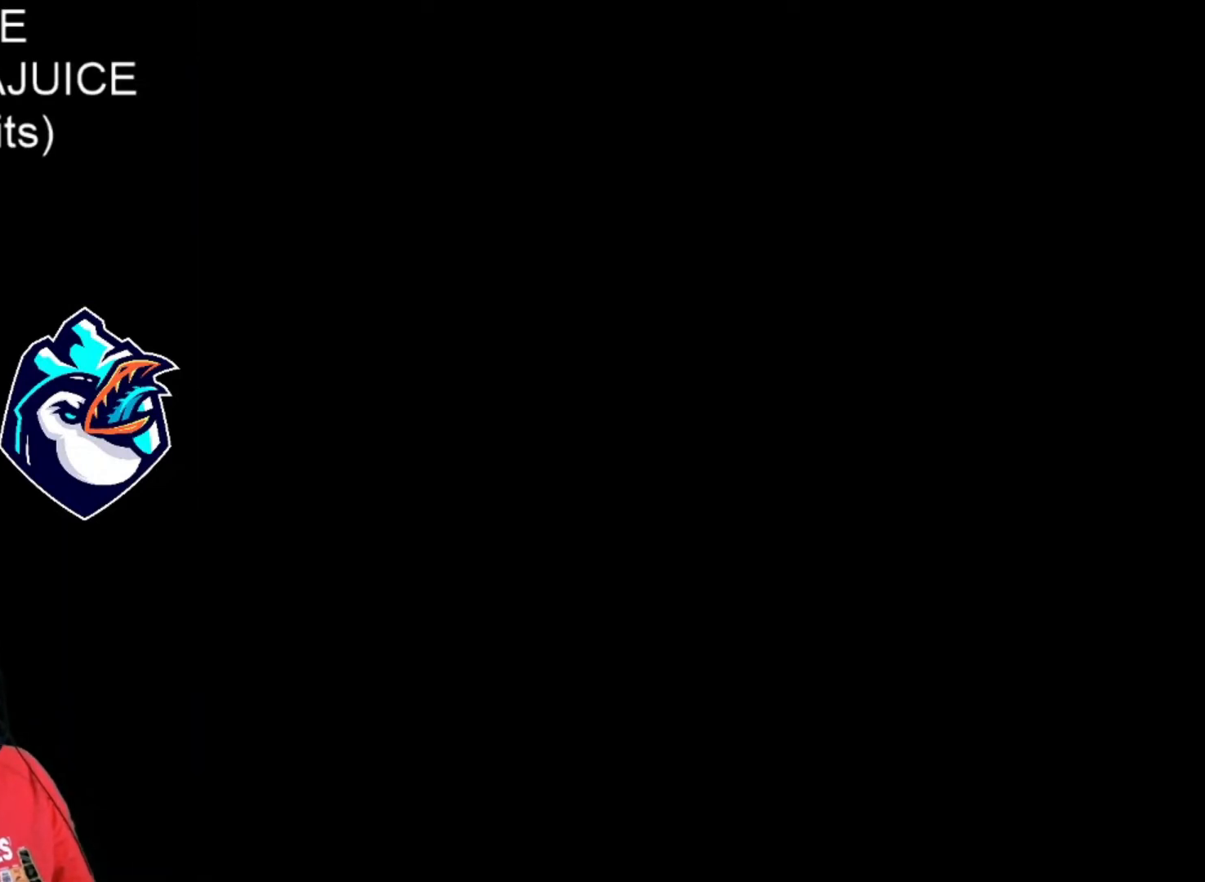
{"buttons": ["X"], "events": [[440, "X", "down"]]}
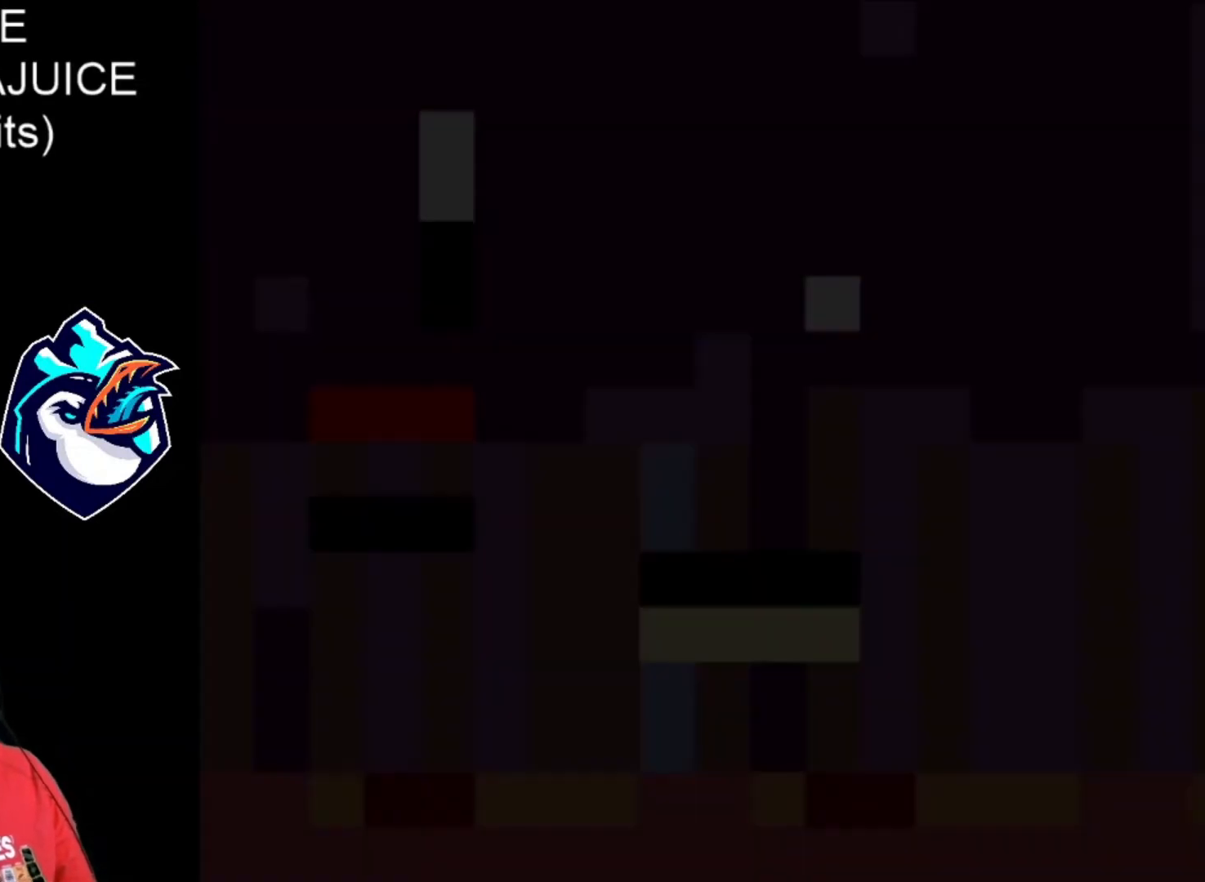
{"buttons": ["X", "DPAD_RIGHT"], "events": [[280, "DPAD_RIGHT", "down"]]}
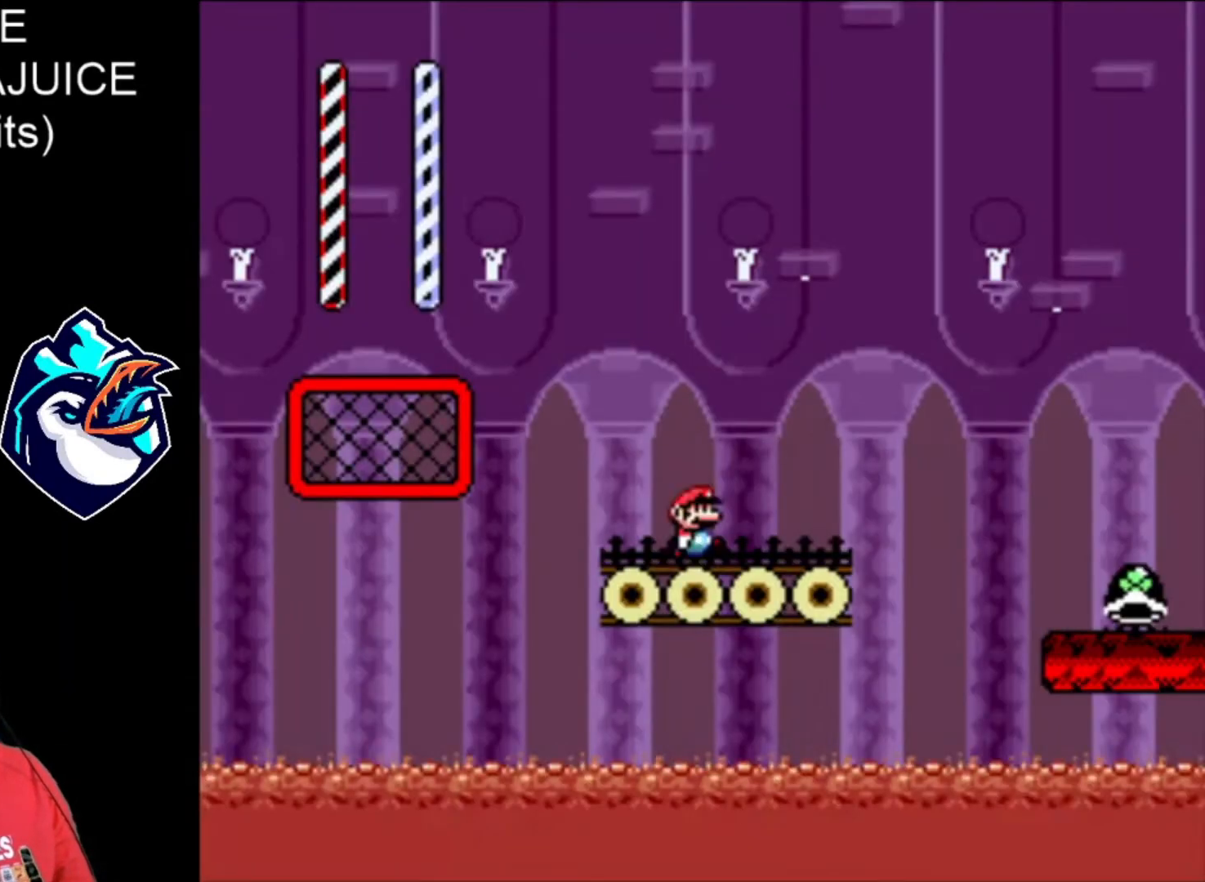
{"buttons": ["X", "DPAD_RIGHT"], "events": [[200, "B", "down"], [480, "B", "up"]]}
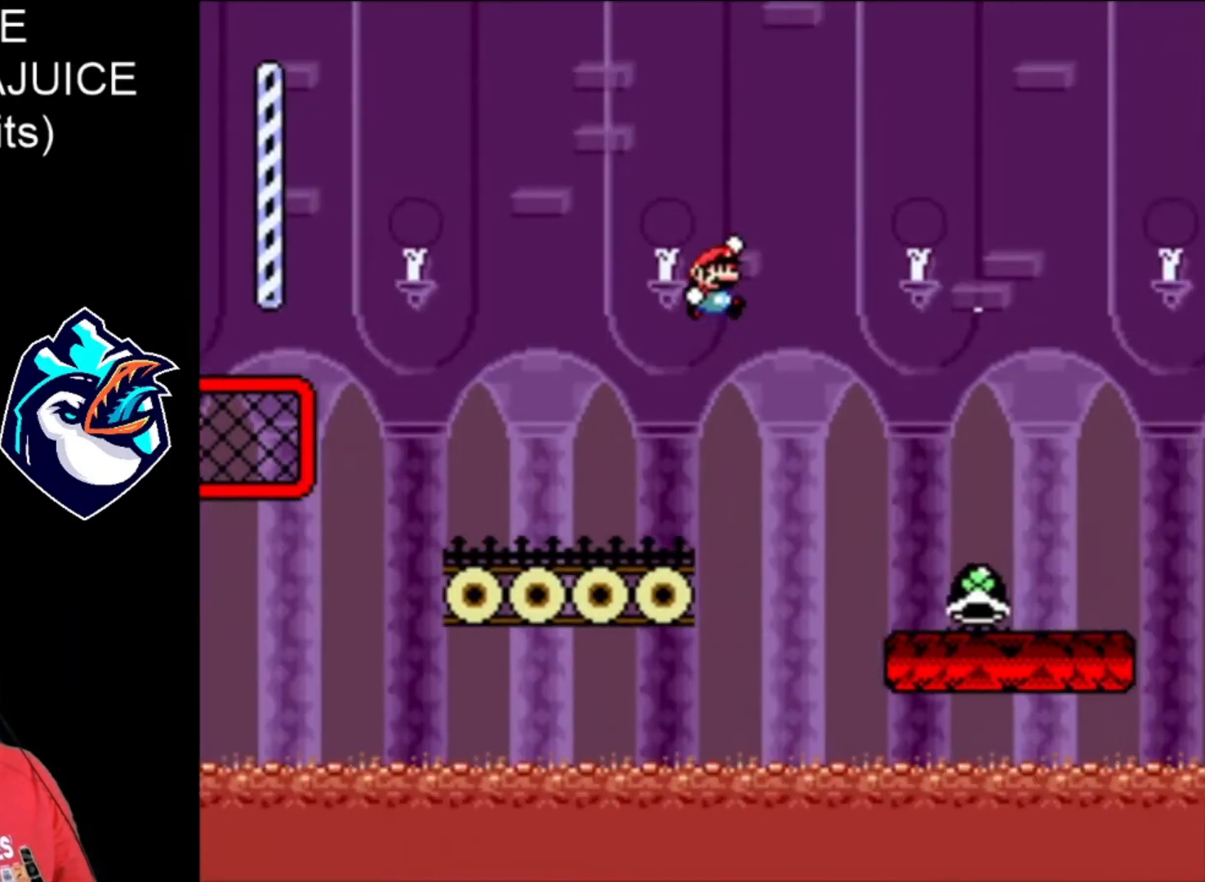
{"buttons": ["X", "DPAD_RIGHT"], "events": []}
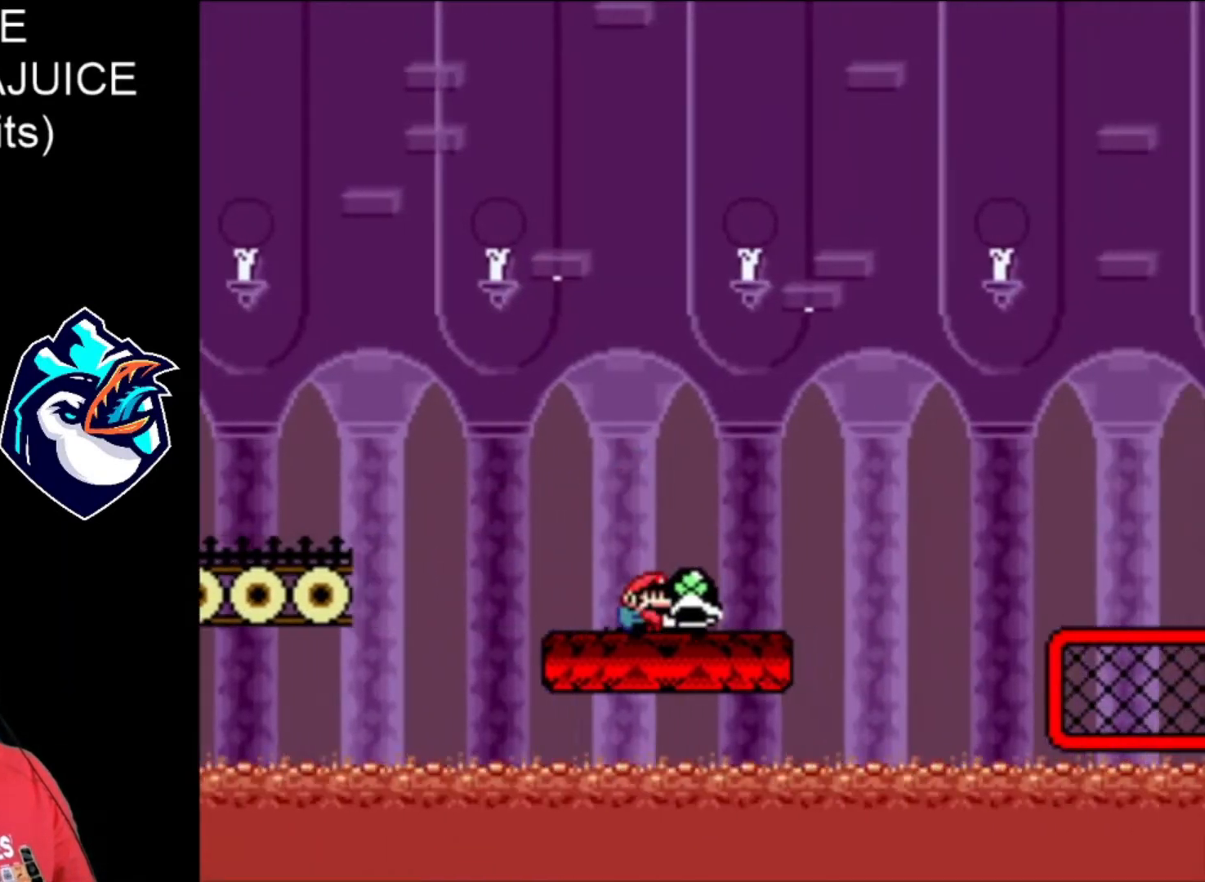
{"buttons": ["B", "X", "DPAD_RIGHT"], "events": [[120, "B", "down"]]}
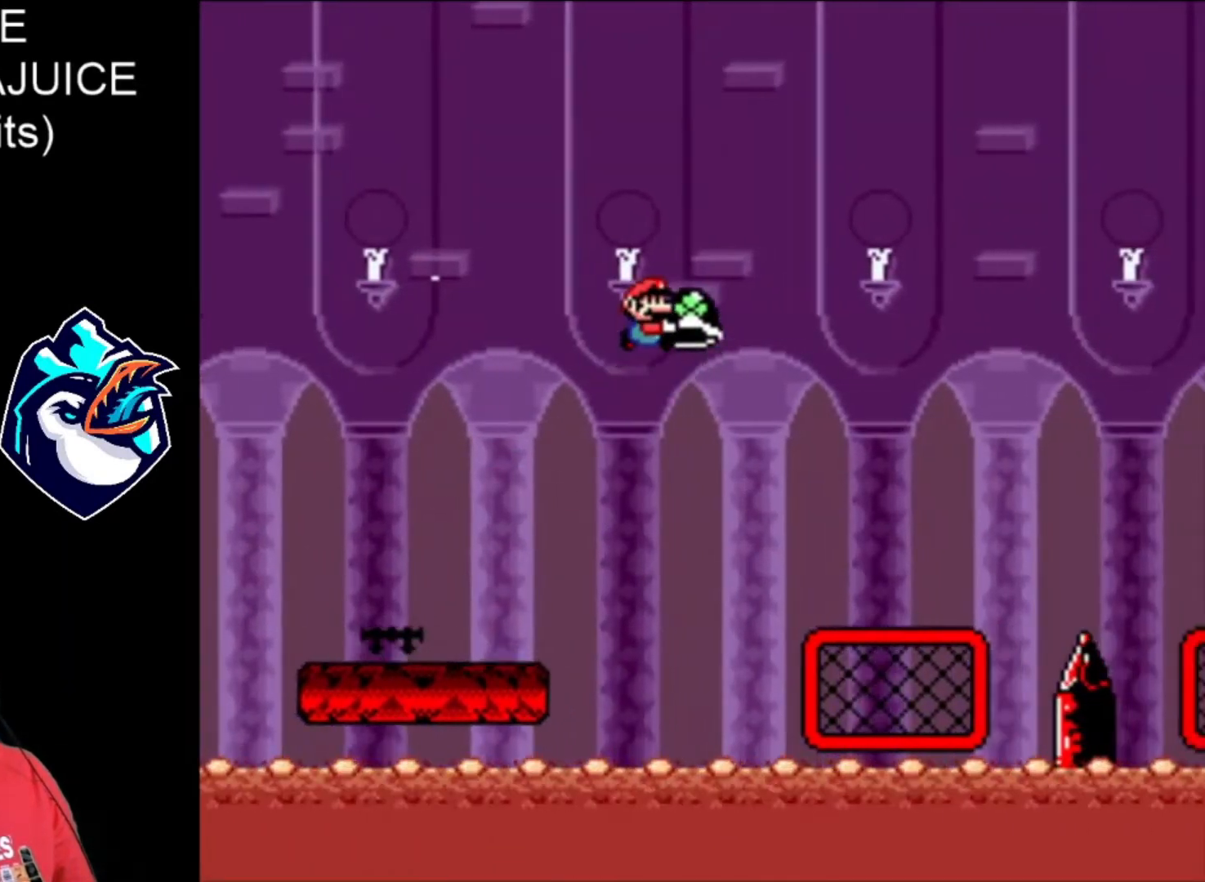
{"buttons": ["X", "DPAD_RIGHT"], "events": [[40, "B", "up"], [40, "X", "up"], [160, "X", "down"]]}
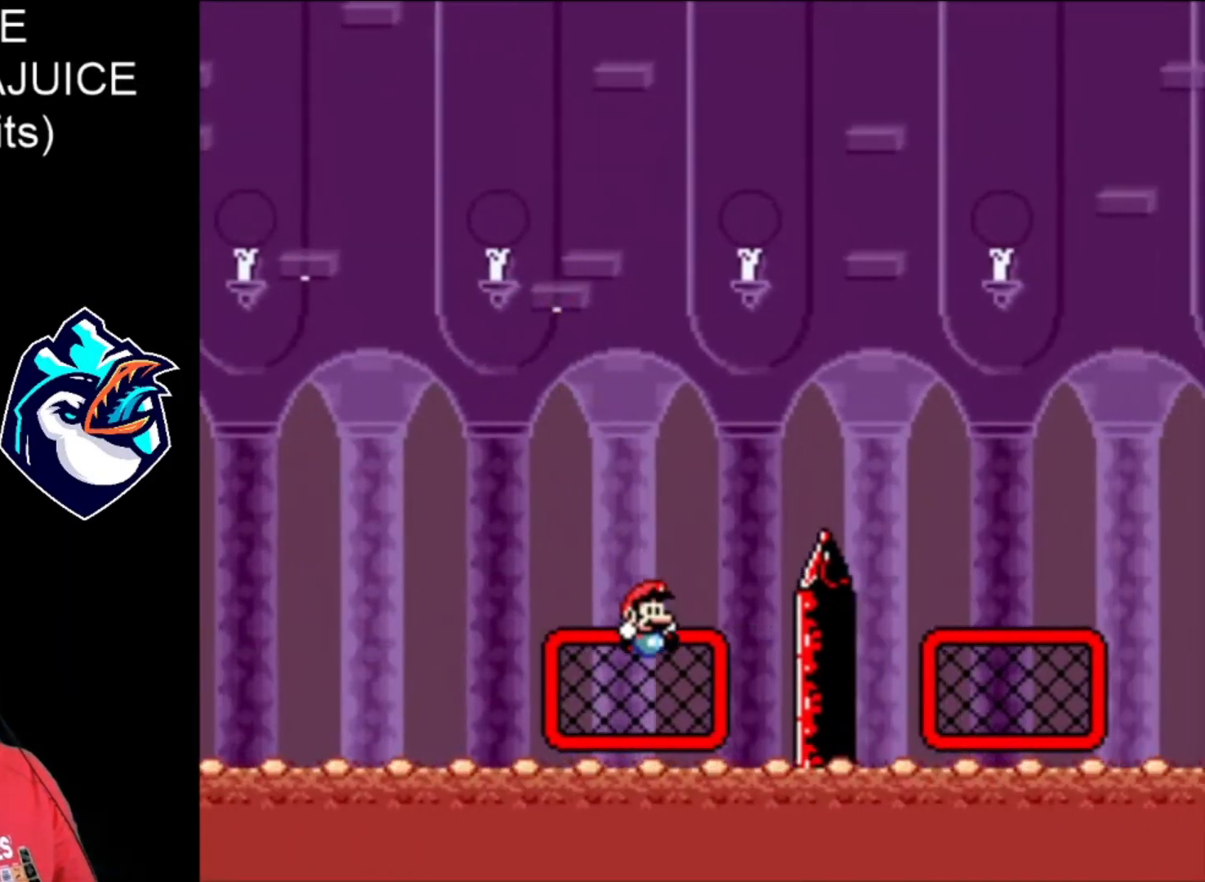
{"buttons": ["B", "X"], "events": [[80, "DPAD_UP", "down"], [240, "DPAD_RIGHT", "up"], [360, "B", "down"], [480, "DPAD_UP", "up"]]}
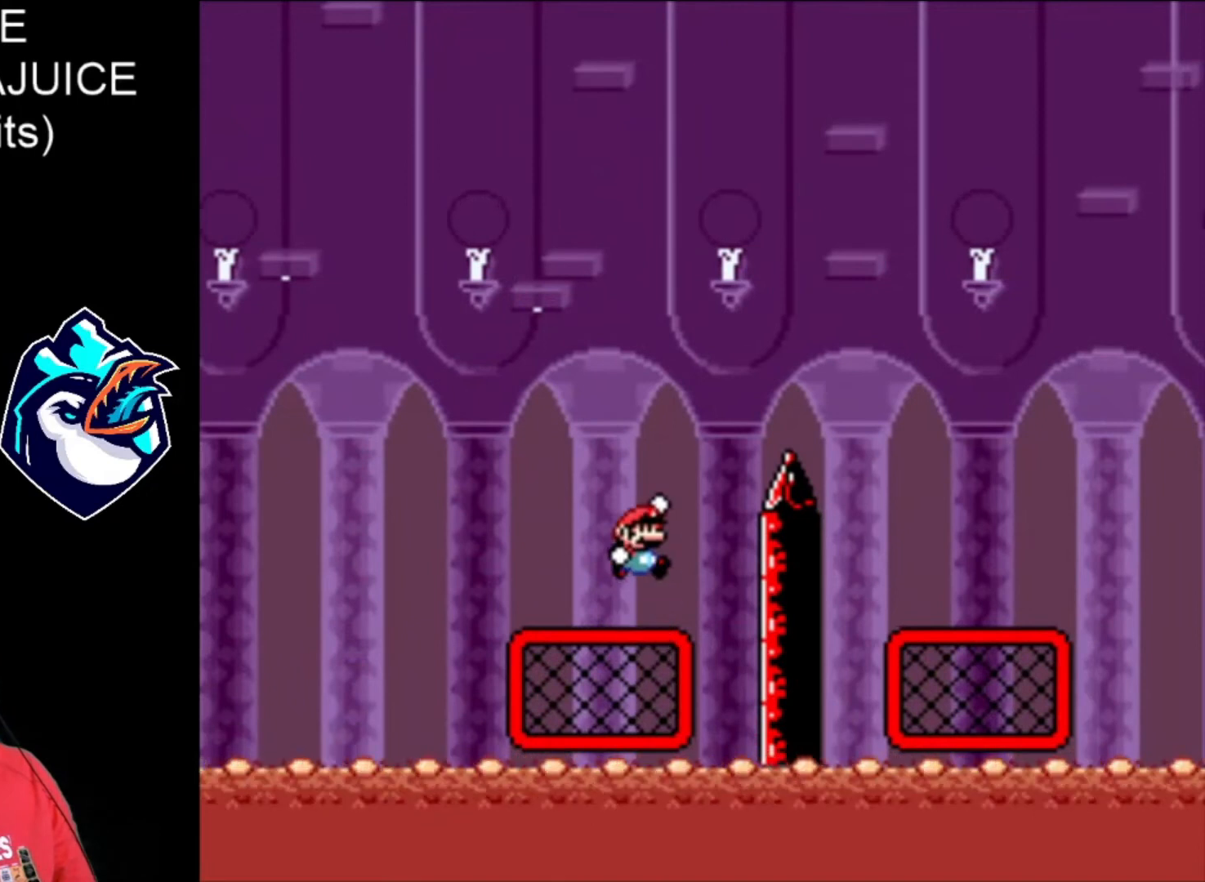
{"buttons": ["B", "X"], "events": []}
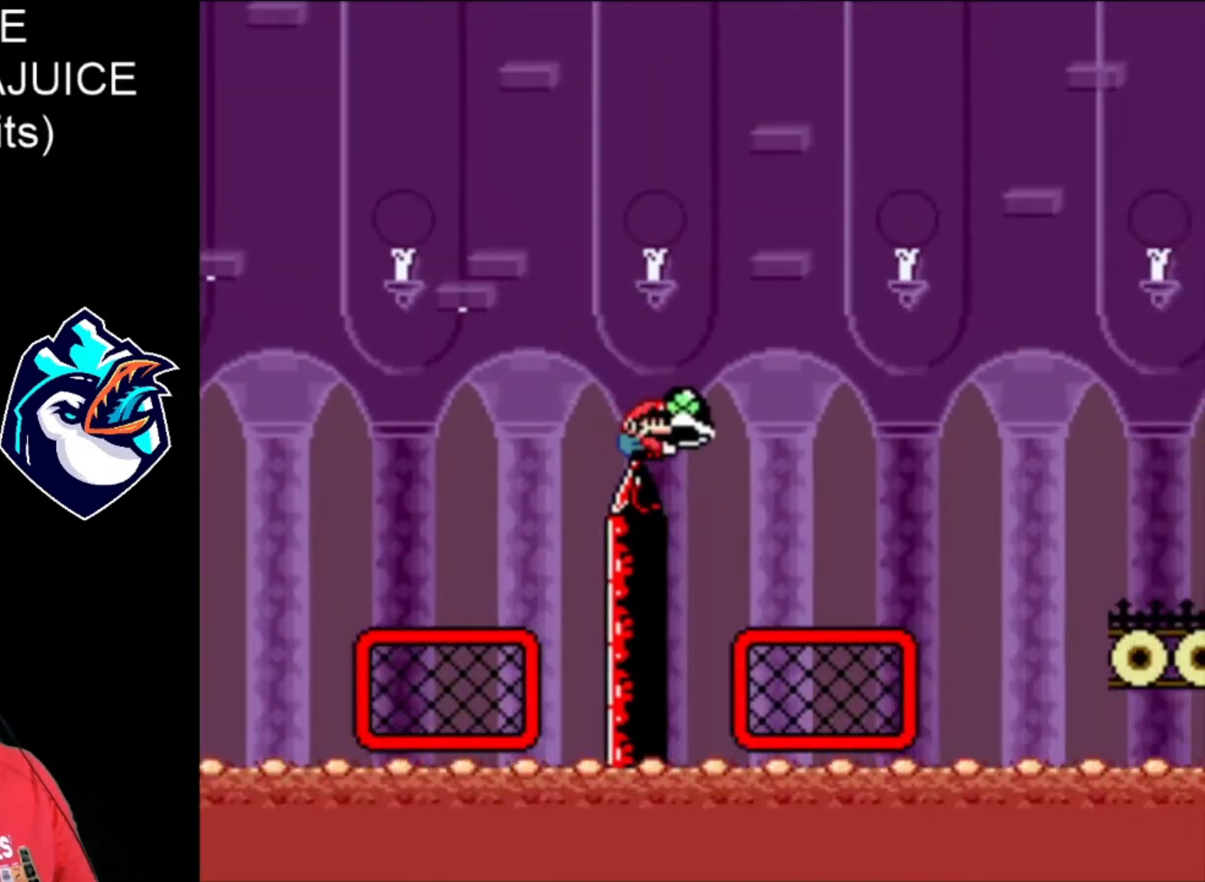
{"buttons": ["X"], "events": [[480, "B", "up"]]}